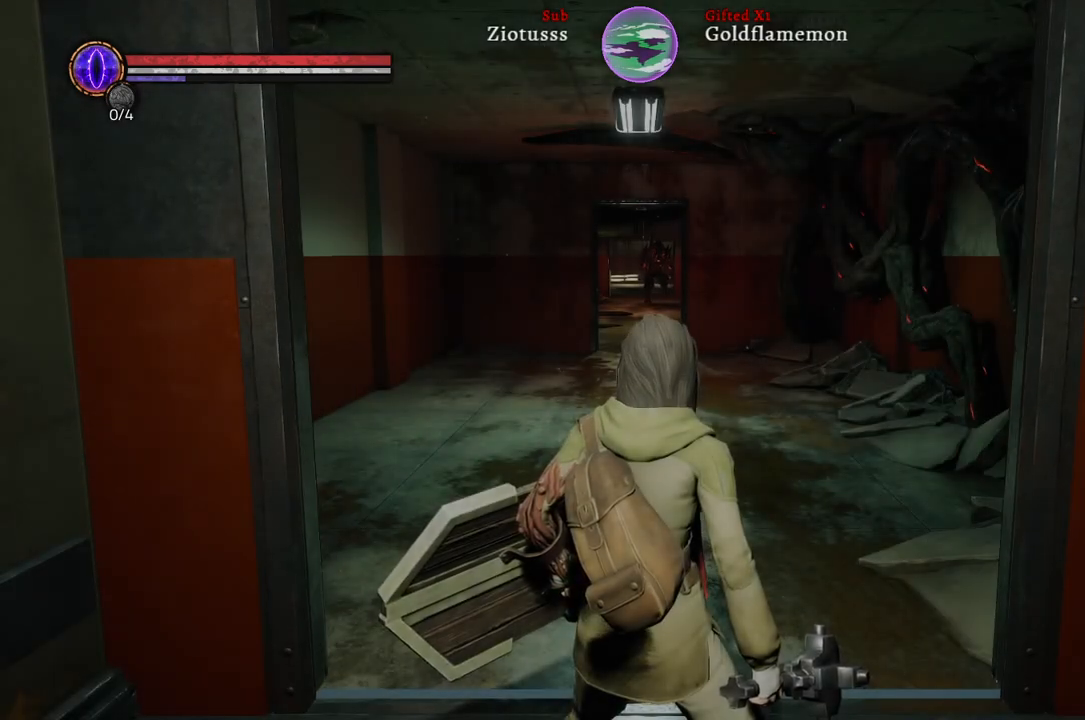
Gameplay with a controller (Xbox layout); each line is a JSON object with the inputs held at the frame after it. "events" lists button and stick changes between this image and that frame as [ms after this image, input, new state], when the widget could be followed in between.
{"buttons": [], "left_stick": "up", "right_stick": "center", "events": [[200, "left_stick", "up"]]}
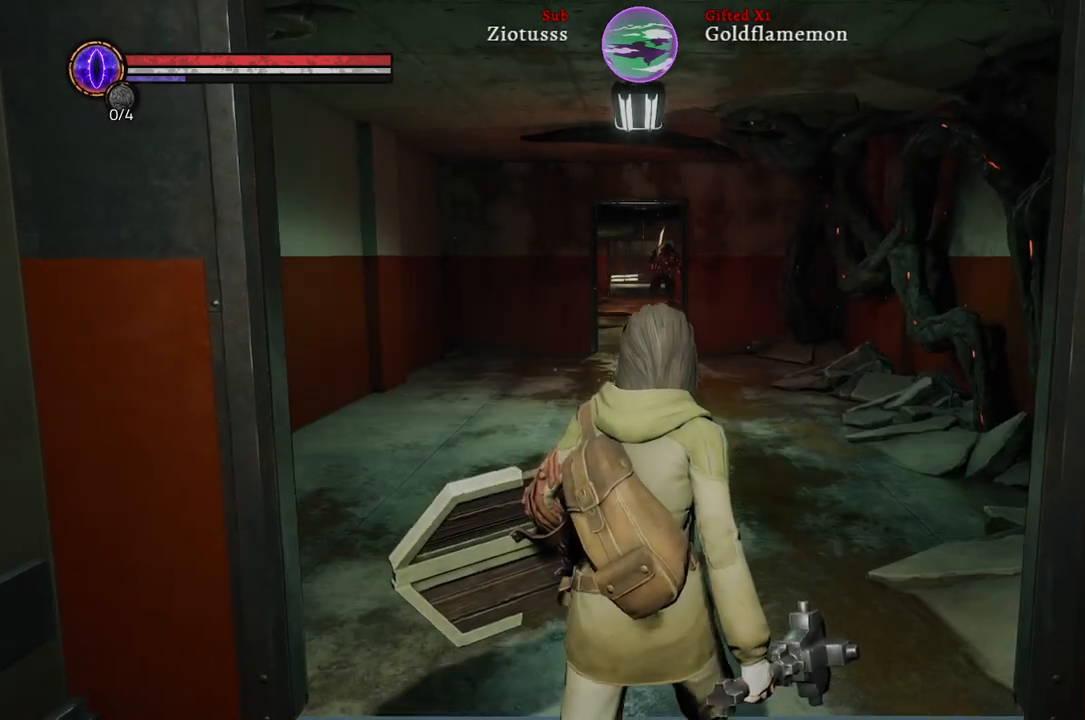
{"buttons": [], "left_stick": "up", "right_stick": "center", "events": []}
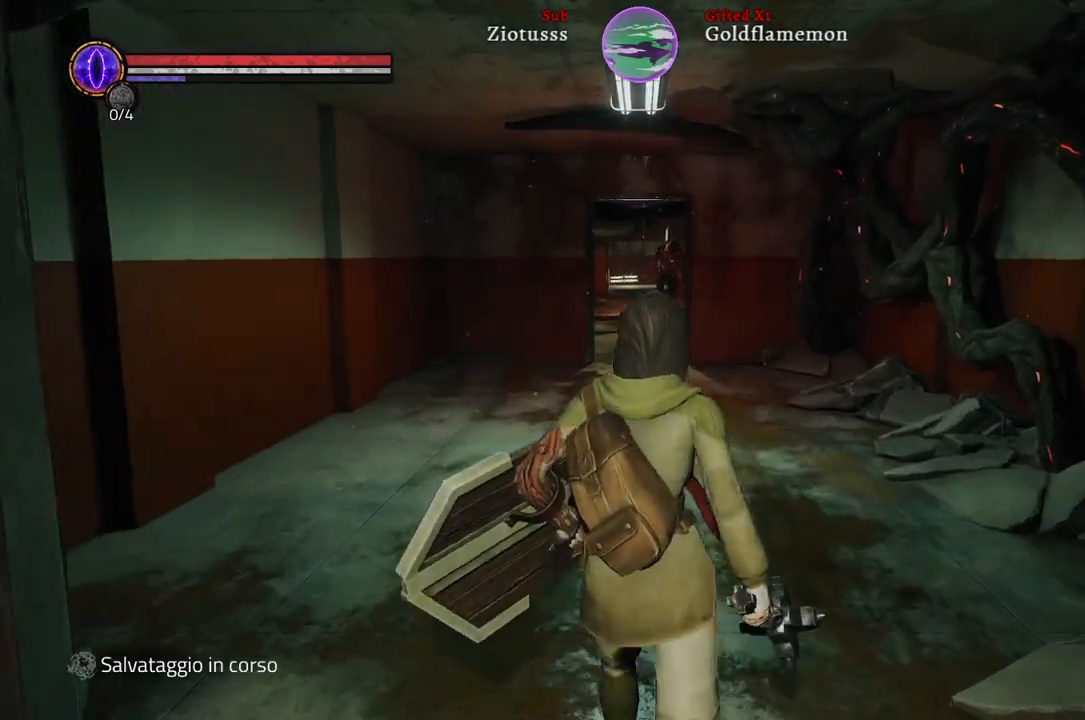
{"buttons": [], "left_stick": "up", "right_stick": "center", "events": []}
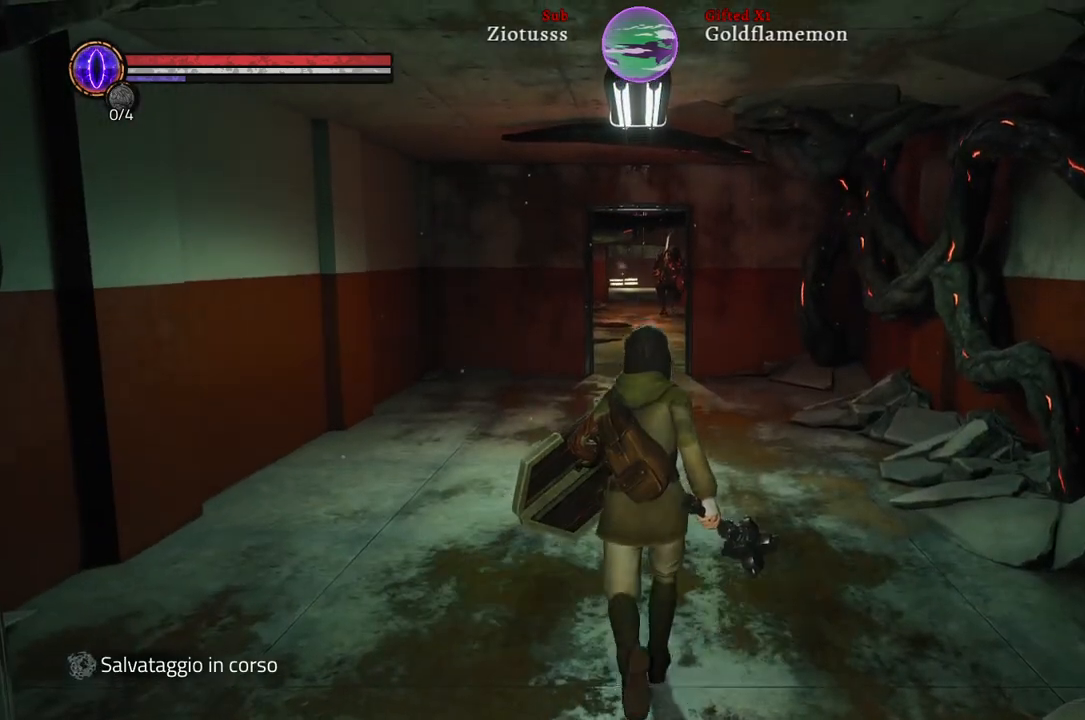
{"buttons": [], "left_stick": "up", "right_stick": "center", "events": []}
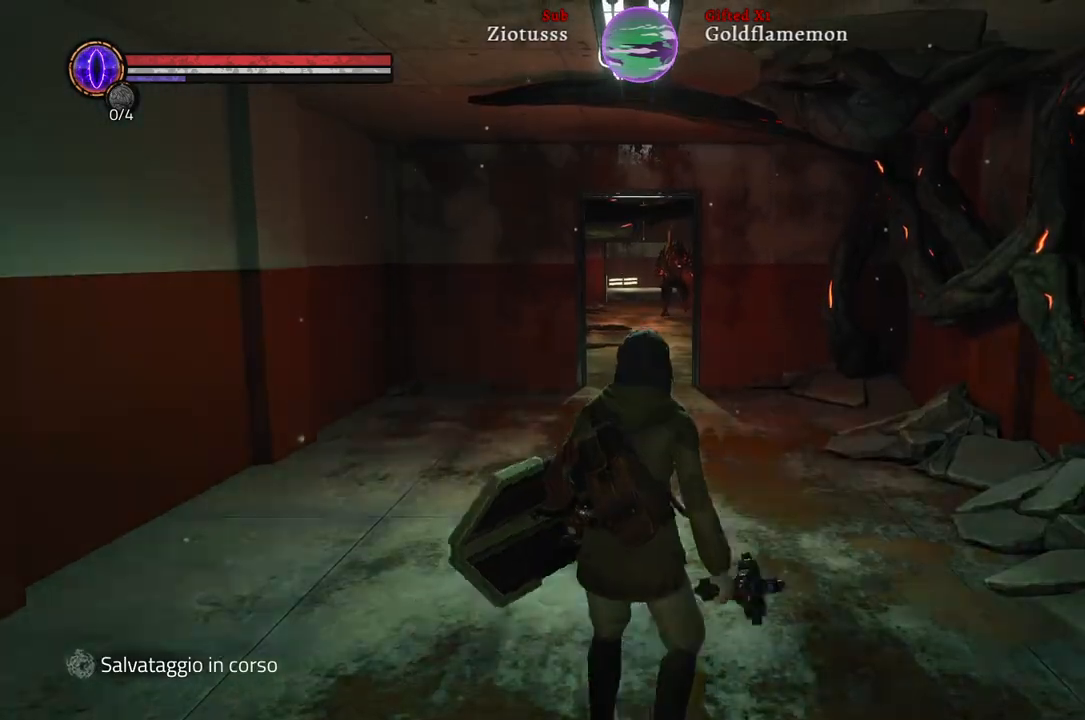
{"buttons": [], "left_stick": "center", "right_stick": "center", "events": [[17, "left_stick", "center"], [183, "right_stick", "right"], [483, "right_stick", "center"]]}
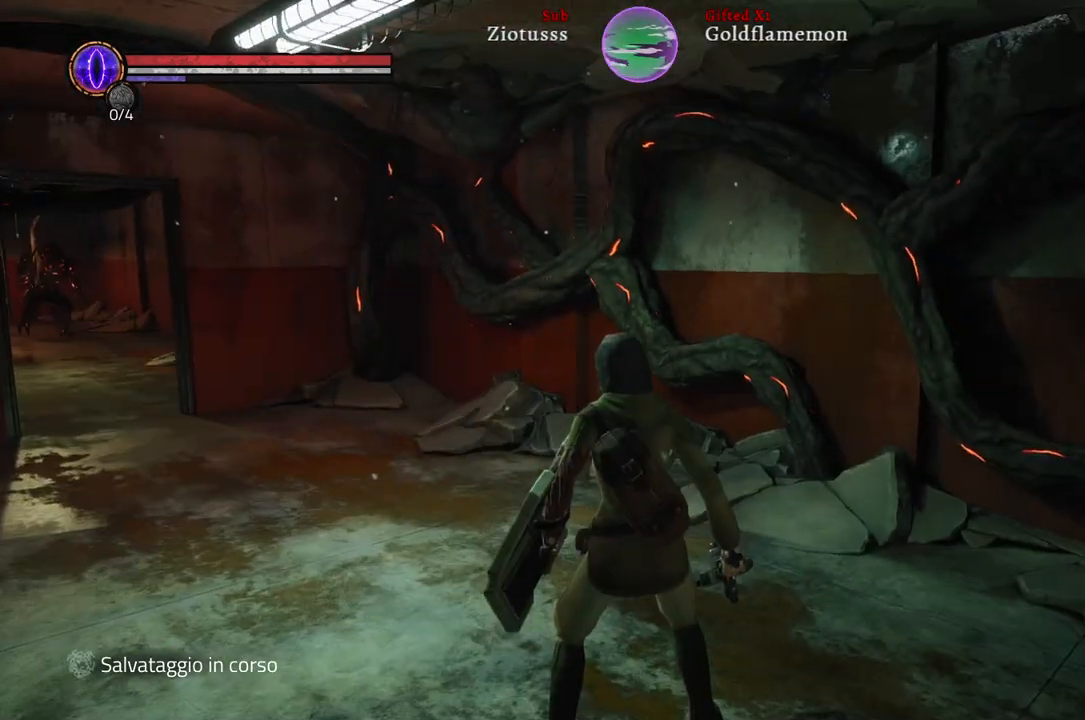
{"buttons": [], "left_stick": "up-left", "right_stick": "left", "events": [[117, "left_stick", "up-left"], [350, "right_stick", "left"]]}
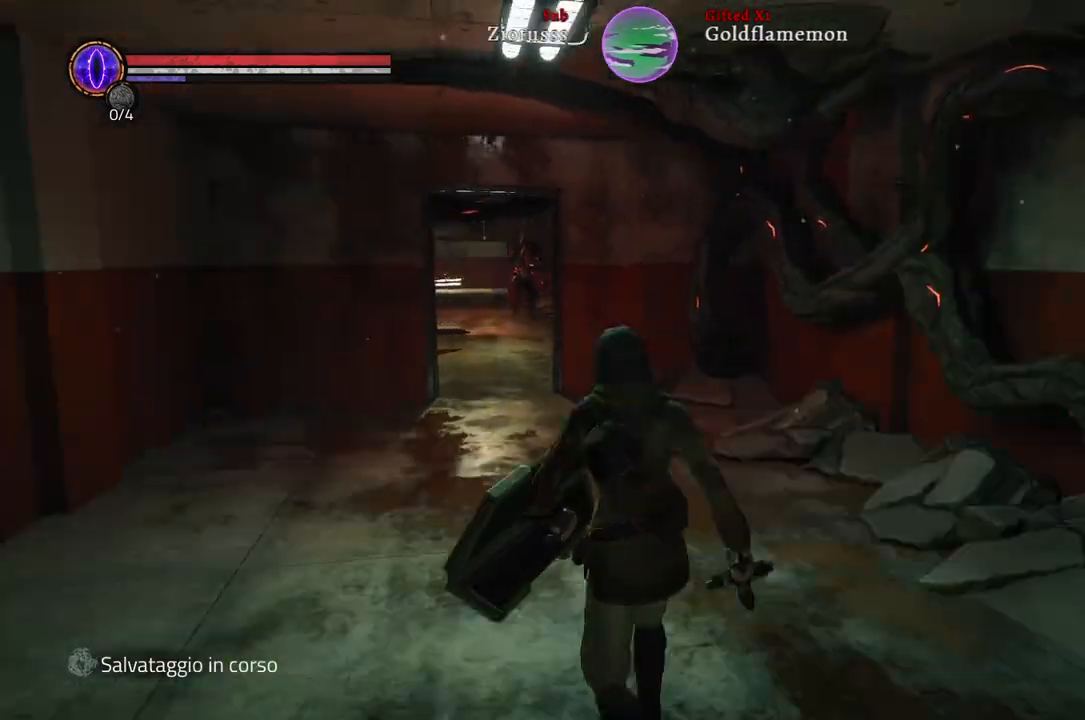
{"buttons": [], "left_stick": "up-left", "right_stick": "center", "events": [[100, "right_stick", "center"]]}
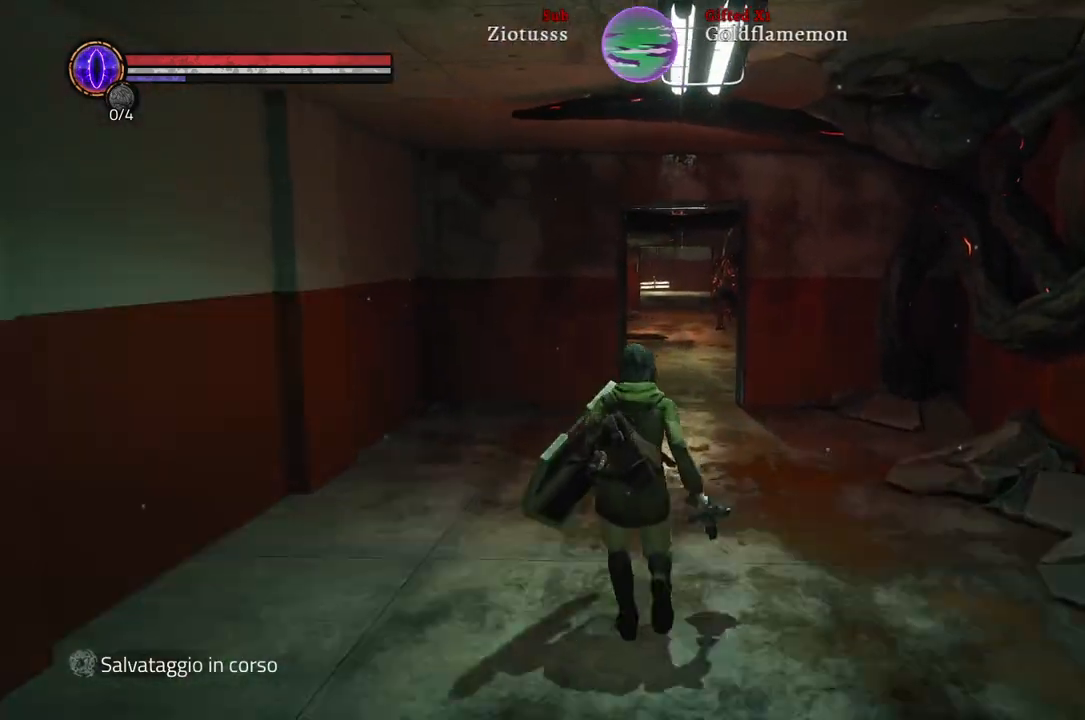
{"buttons": [], "left_stick": "up-left", "right_stick": "right", "events": [[350, "right_stick", "right"]]}
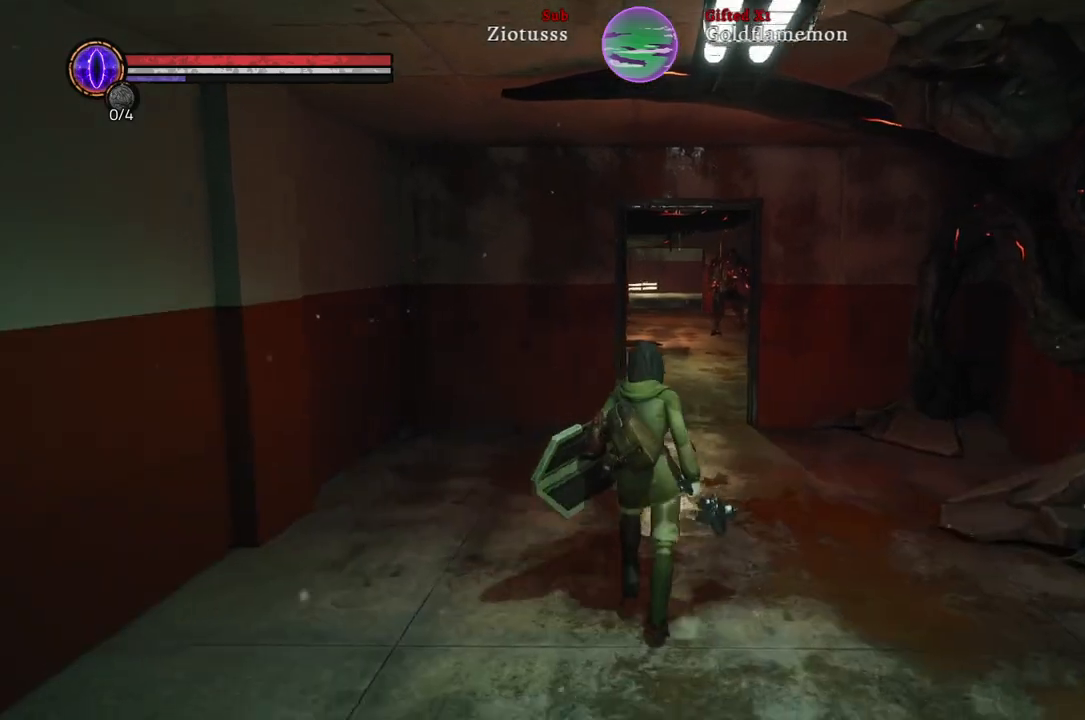
{"buttons": [], "left_stick": "up-left", "right_stick": "right", "events": []}
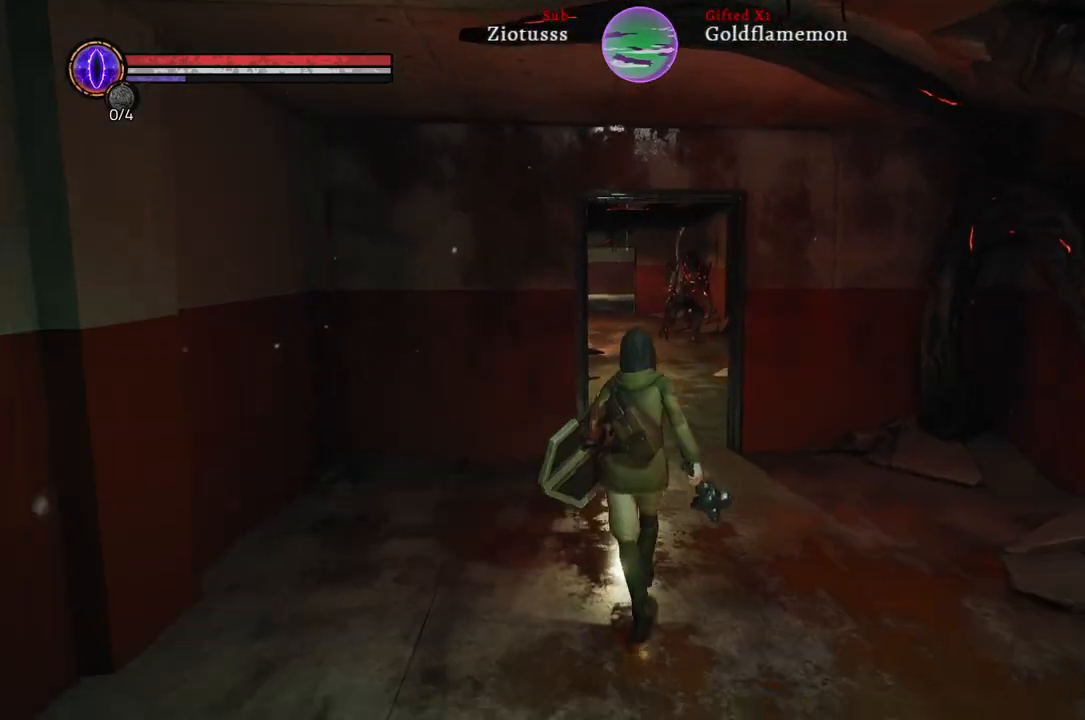
{"buttons": [], "left_stick": "up", "right_stick": "center", "events": [[400, "left_stick", "up"], [400, "right_stick", "center"]]}
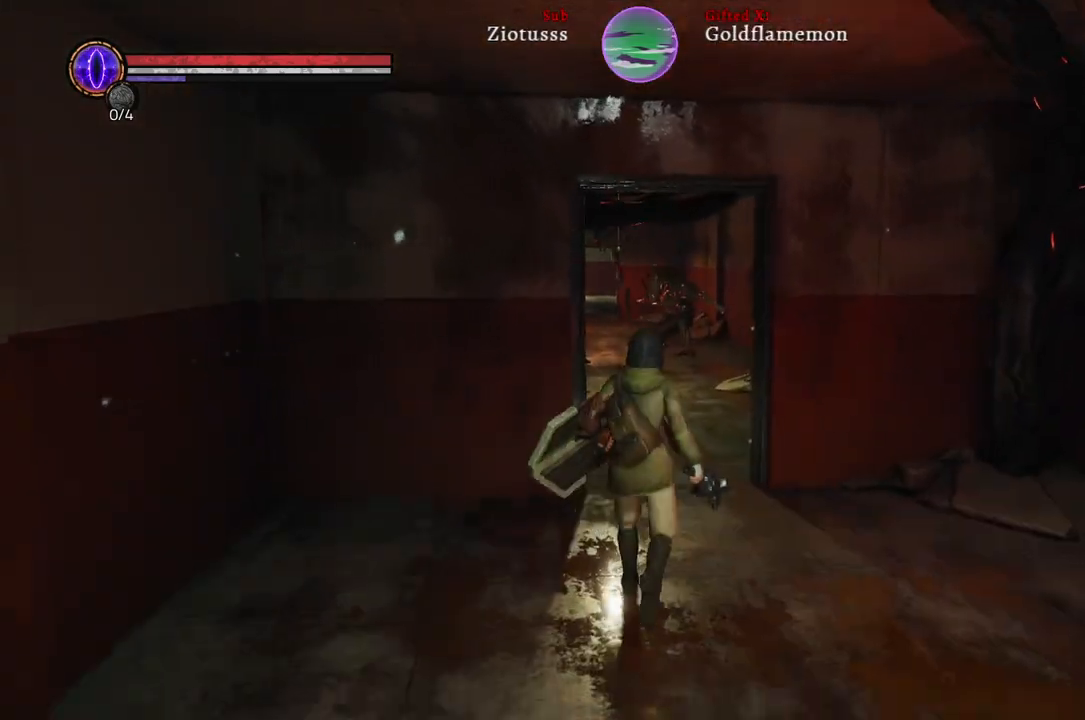
{"buttons": [], "left_stick": "up", "right_stick": "center", "events": []}
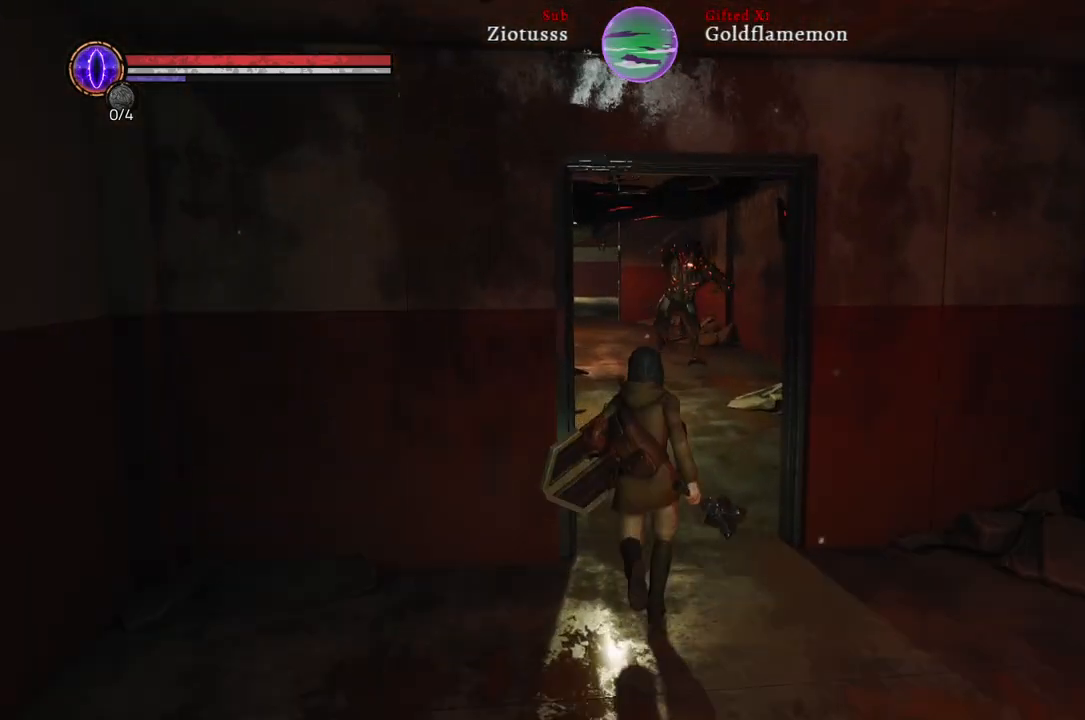
{"buttons": [], "left_stick": "up", "right_stick": "left", "events": [[100, "right_stick", "left"]]}
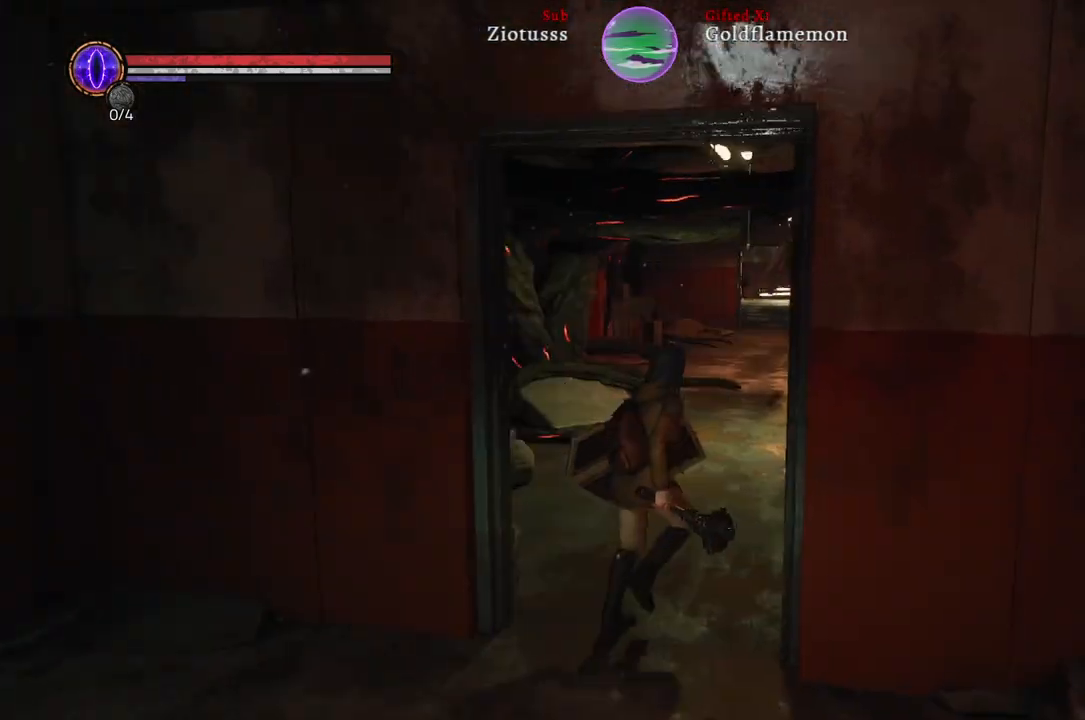
{"buttons": [], "left_stick": "up", "right_stick": "right", "events": [[233, "right_stick", "center"], [317, "right_stick", "right"]]}
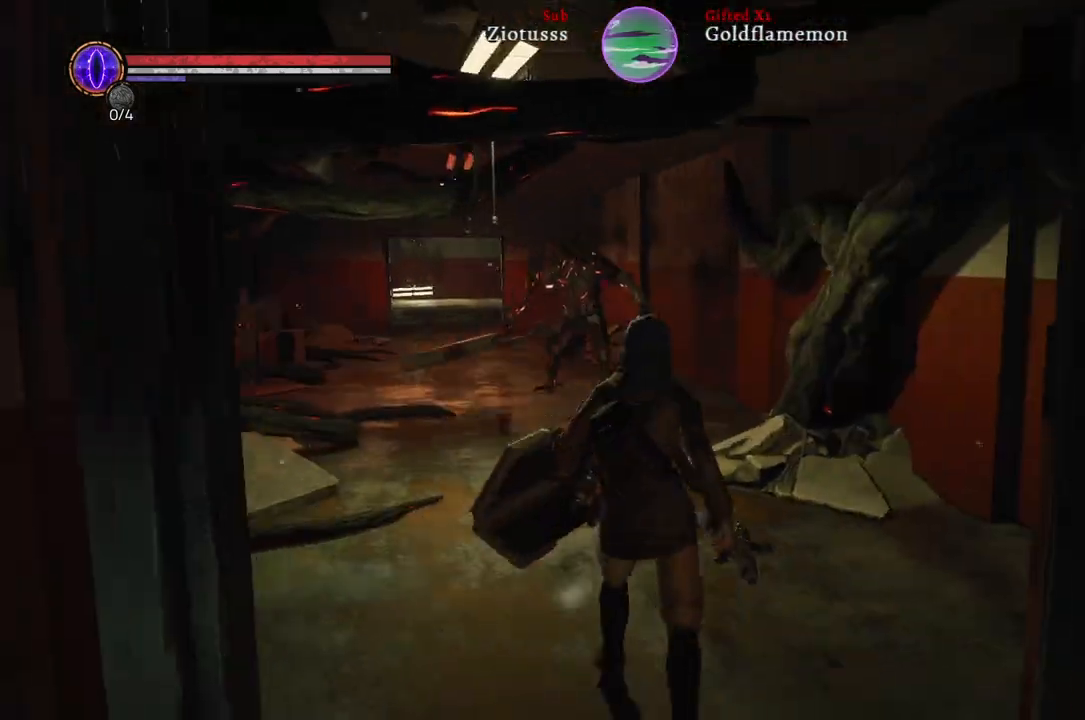
{"buttons": [], "left_stick": "up", "right_stick": "center", "events": [[50, "right_stick", "center"], [333, "R3", "down"], [467, "R3", "up"]]}
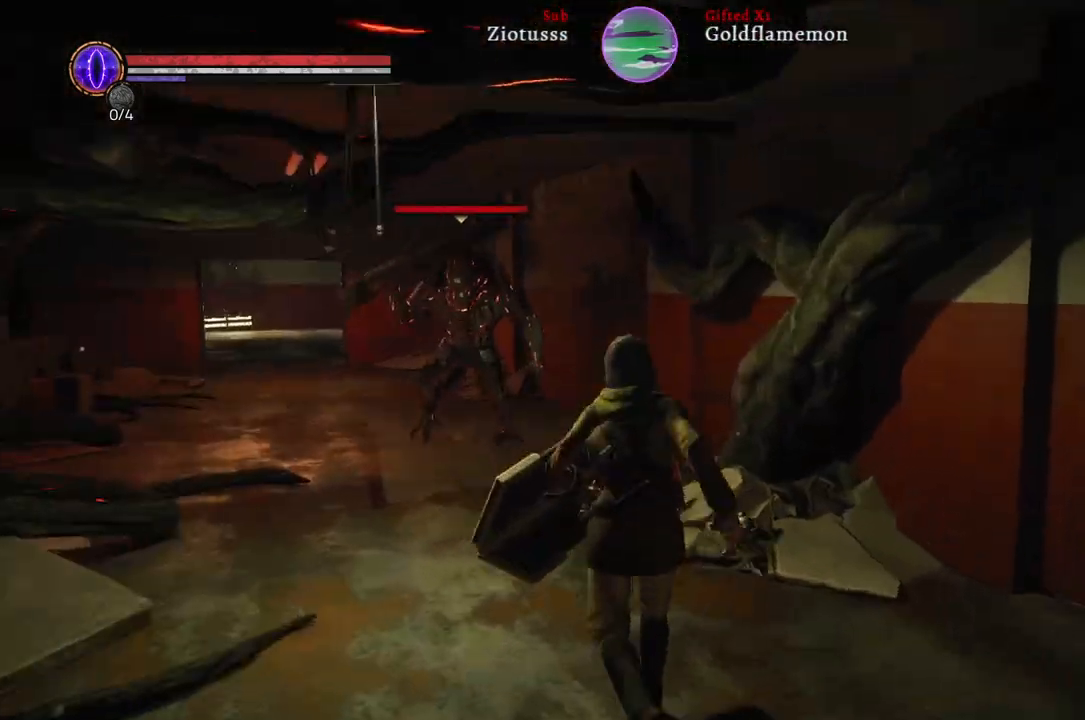
{"buttons": [], "left_stick": "up-left", "right_stick": "center", "events": [[83, "left_stick", "up-left"]]}
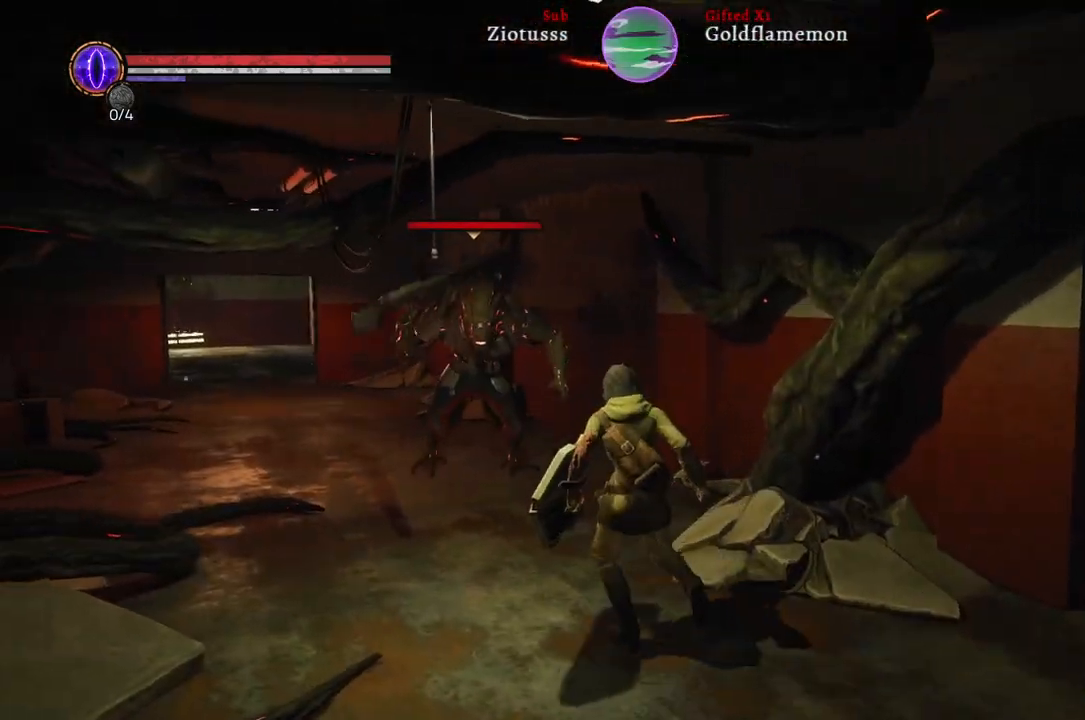
{"buttons": ["L1"], "left_stick": "up-left", "right_stick": "center", "events": [[300, "L1", "down"]]}
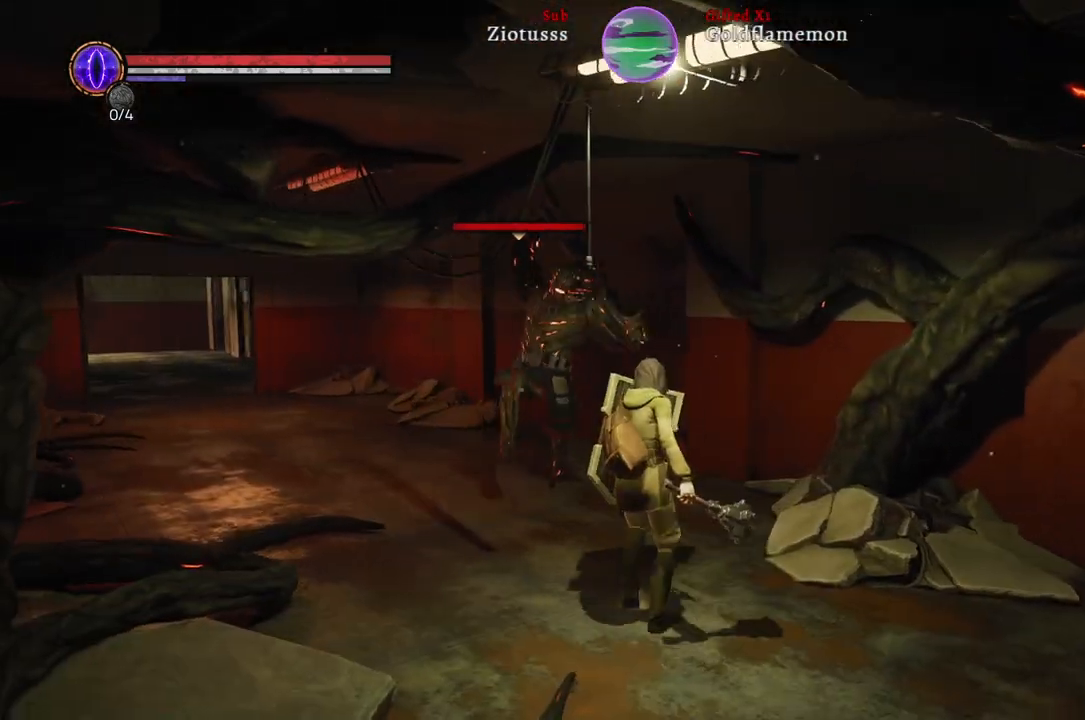
{"buttons": ["L1"], "left_stick": "up-left", "right_stick": "center", "events": [[167, "B", "down"], [283, "B", "up"]]}
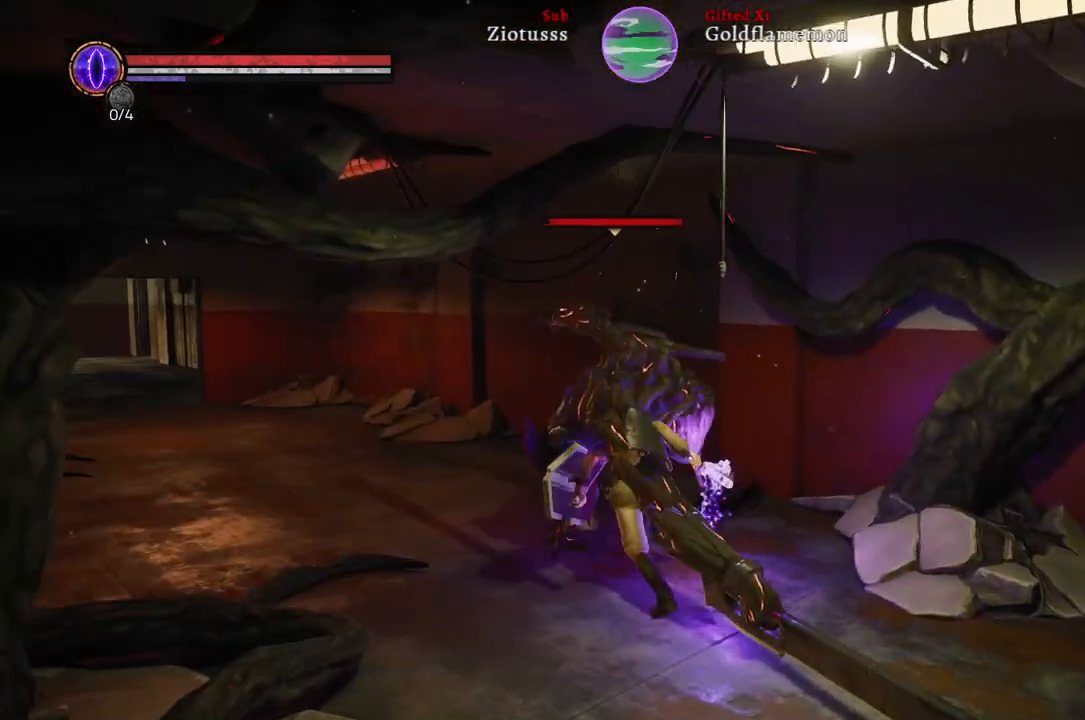
{"buttons": ["R1"], "left_stick": "up-left", "right_stick": "center", "events": [[83, "R1", "down"], [183, "L1", "up"], [200, "R1", "up"], [300, "R1", "down"], [400, "R1", "up"], [500, "R1", "down"]]}
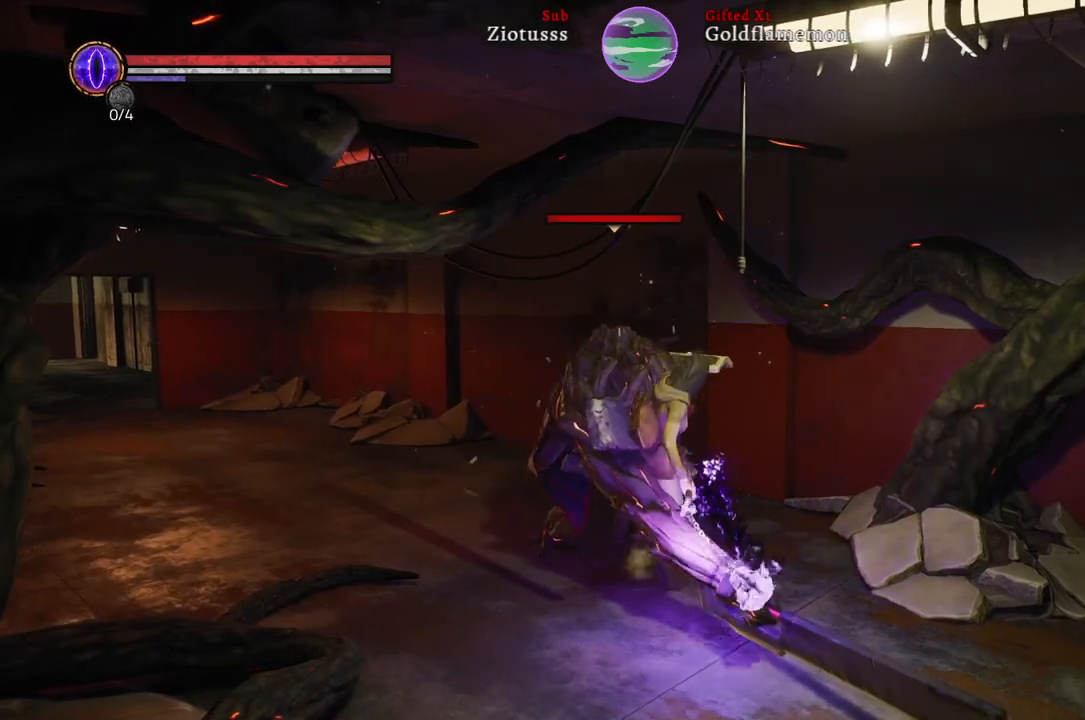
{"buttons": ["R1"], "left_stick": "up-left", "right_stick": "center", "events": [[117, "R1", "up"], [233, "R1", "down"], [333, "R1", "up"], [433, "R1", "down"]]}
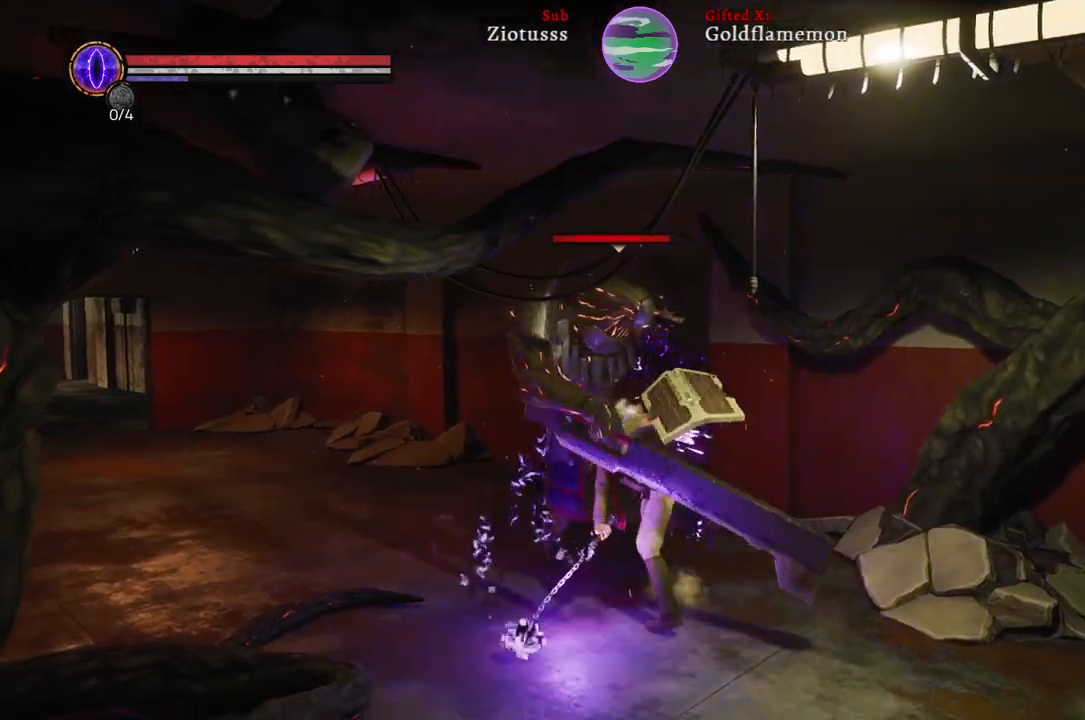
{"buttons": [], "left_stick": "up", "right_stick": "center", "events": [[33, "left_stick", "up"], [67, "R1", "up"], [150, "R1", "down"], [250, "R1", "up"], [350, "R1", "down"], [467, "R1", "up"]]}
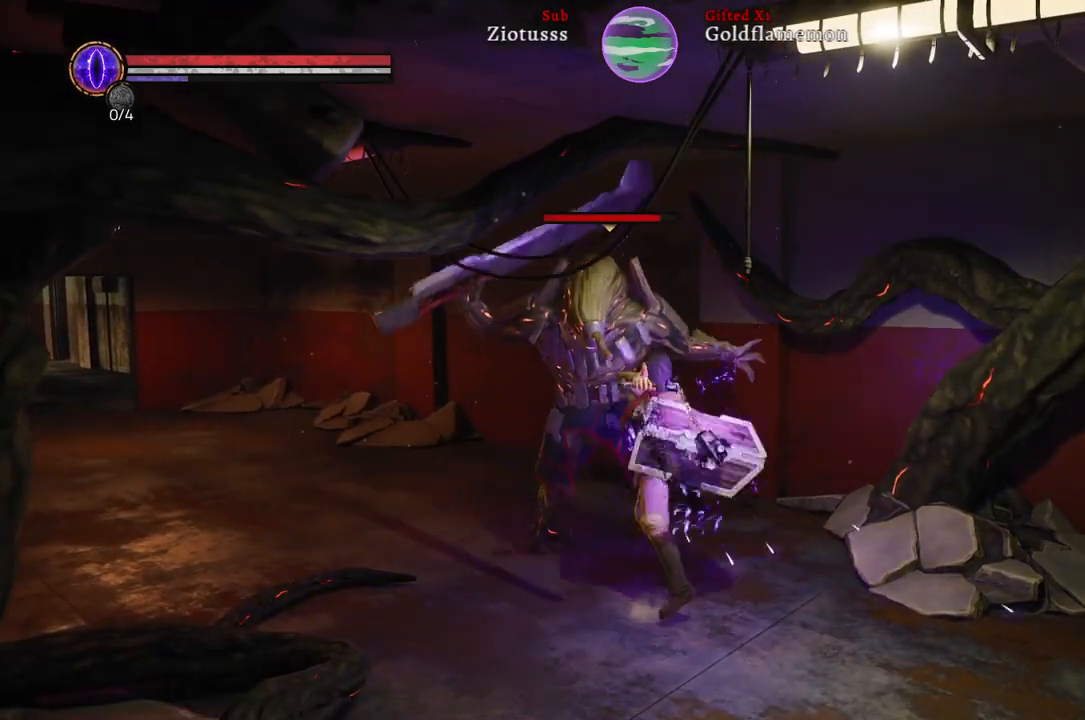
{"buttons": [], "left_stick": "up", "right_stick": "center", "events": []}
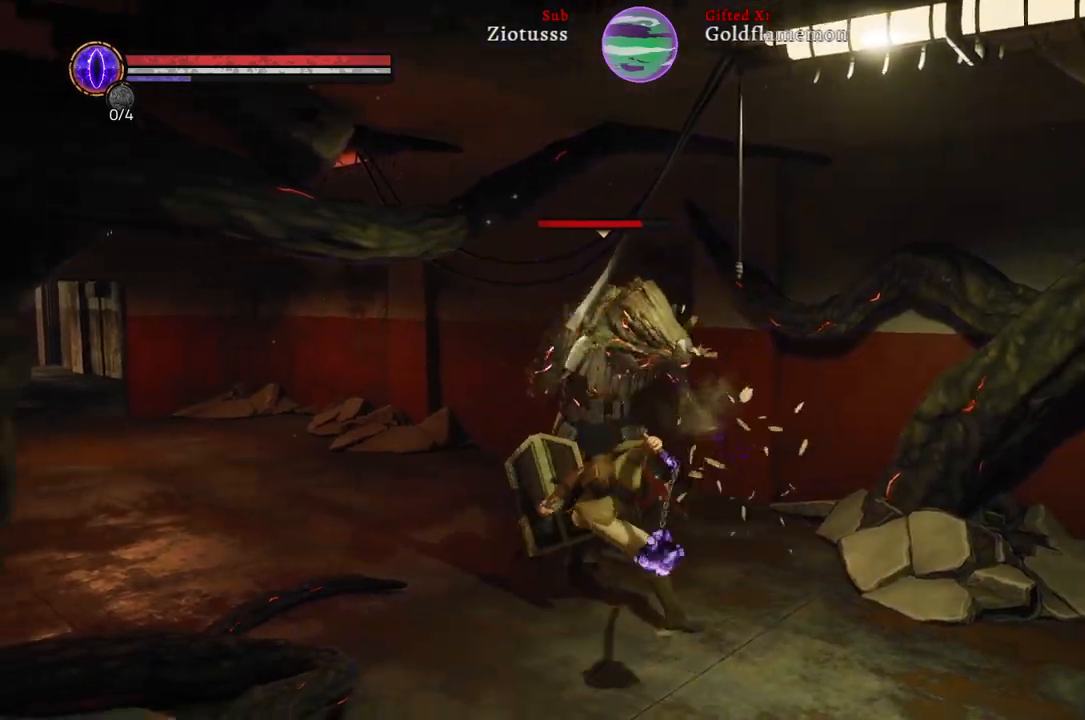
{"buttons": ["L1"], "left_stick": "right", "right_stick": "center", "events": [[33, "left_stick", "center"], [150, "left_stick", "down"], [200, "left_stick", "down-right"], [350, "L1", "down"], [500, "left_stick", "right"]]}
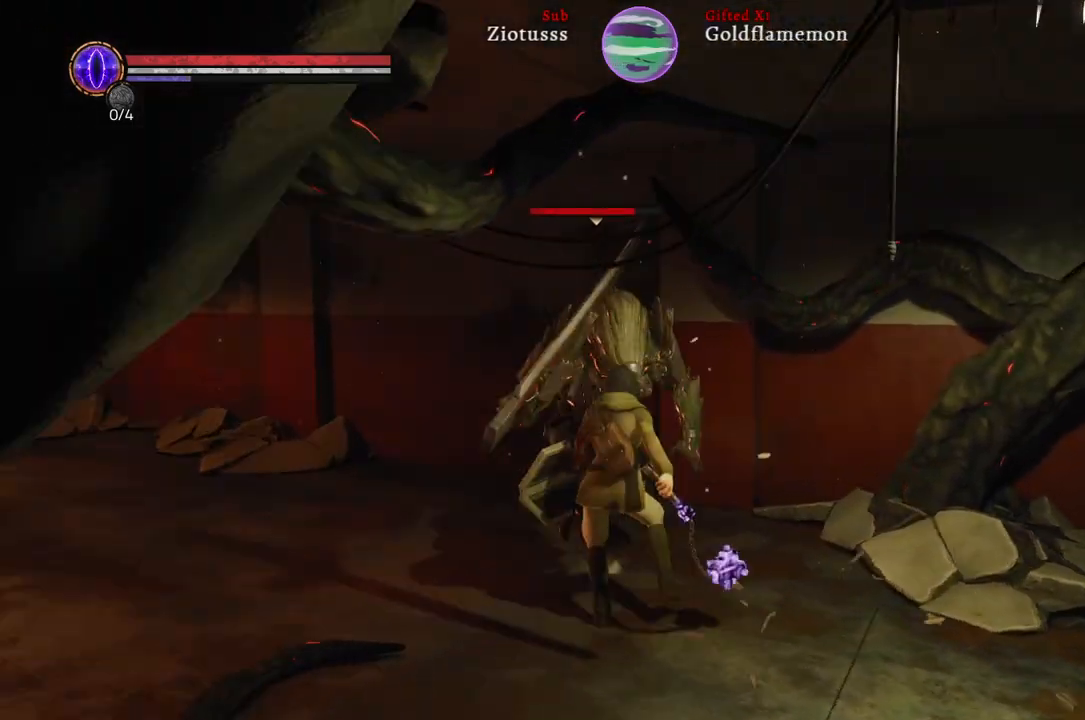
{"buttons": ["L1"], "left_stick": "right", "right_stick": "center", "events": []}
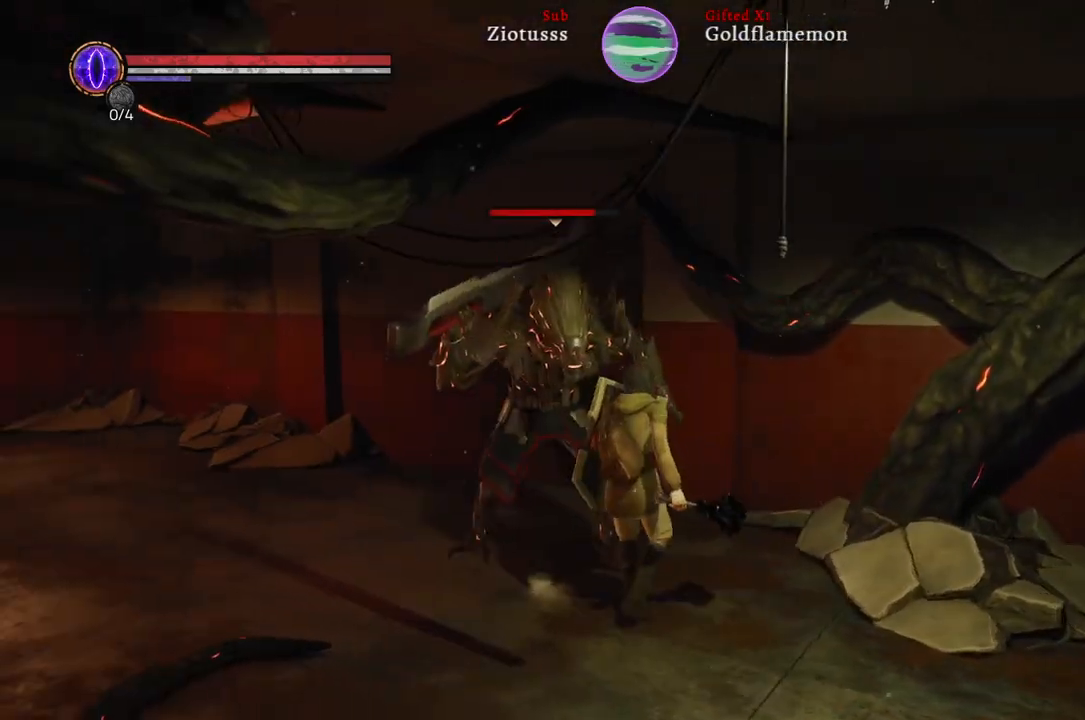
{"buttons": [], "left_stick": "up", "right_stick": "center", "events": [[167, "left_stick", "up-right"], [350, "left_stick", "up"], [467, "L1", "up"]]}
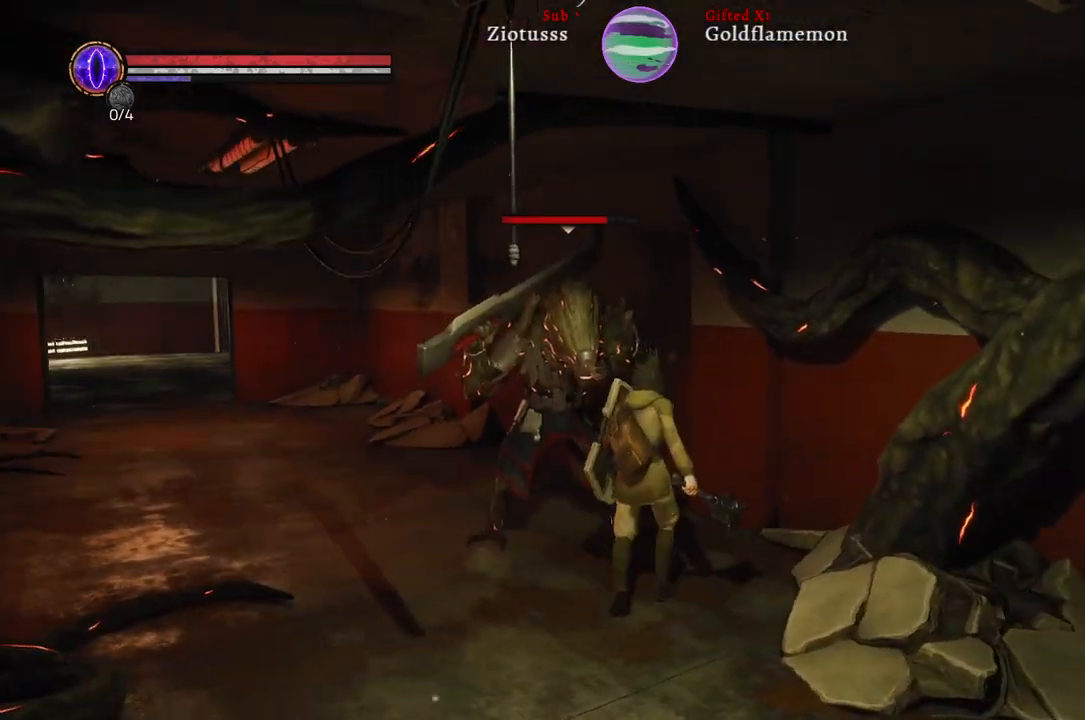
{"buttons": ["L1"], "left_stick": "down-left", "right_stick": "center", "events": [[83, "left_stick", "up-left"], [167, "L1", "down"], [317, "left_stick", "left"], [450, "left_stick", "down-left"]]}
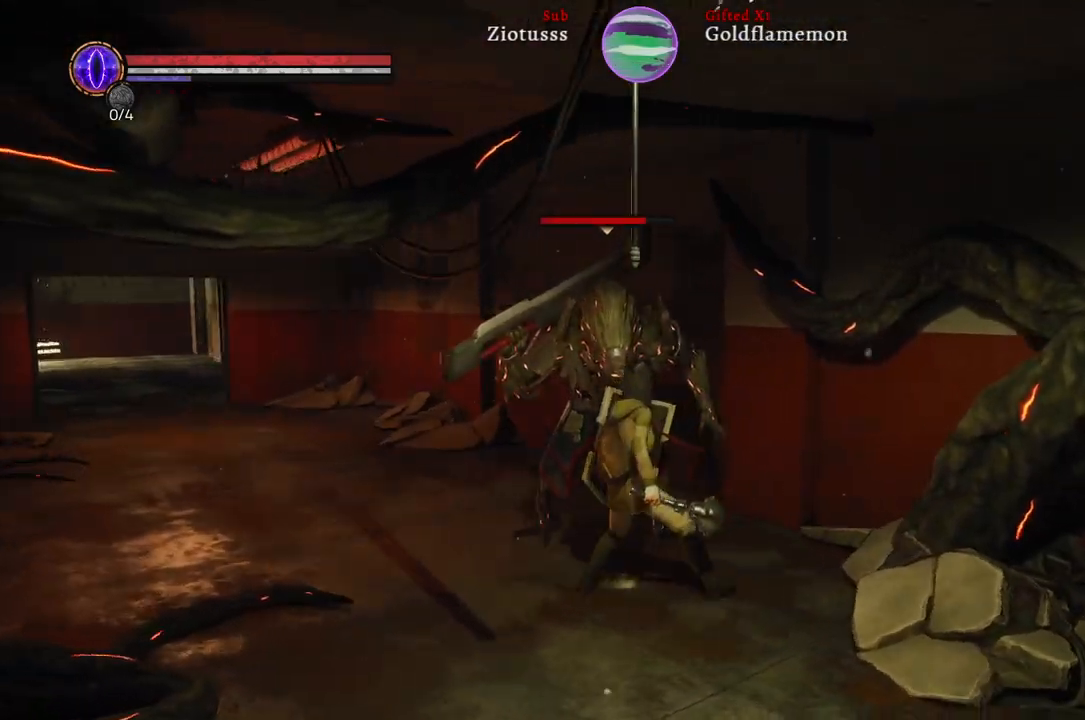
{"buttons": ["L1"], "left_stick": "up-right", "right_stick": "center", "events": [[133, "left_stick", "down"], [233, "left_stick", "down-right"], [450, "left_stick", "up-right"]]}
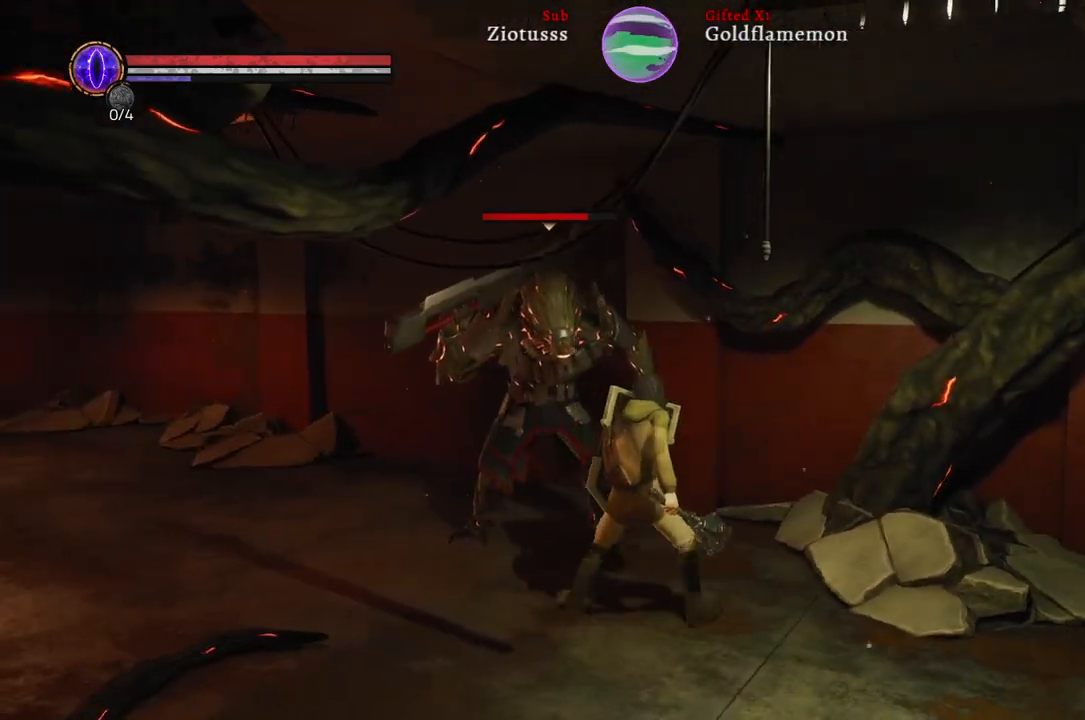
{"buttons": ["L1"], "left_stick": "down-right", "right_stick": "center", "events": [[133, "left_stick", "up"], [500, "left_stick", "down-right"]]}
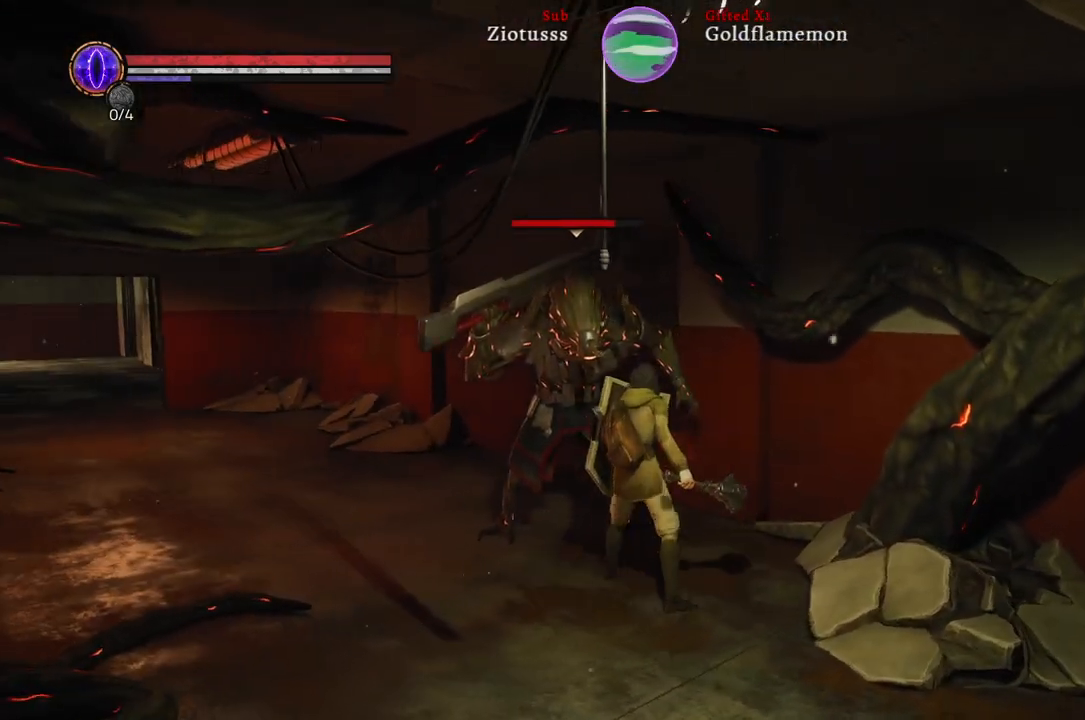
{"buttons": ["L1"], "left_stick": "right", "right_stick": "center", "events": [[433, "left_stick", "right"]]}
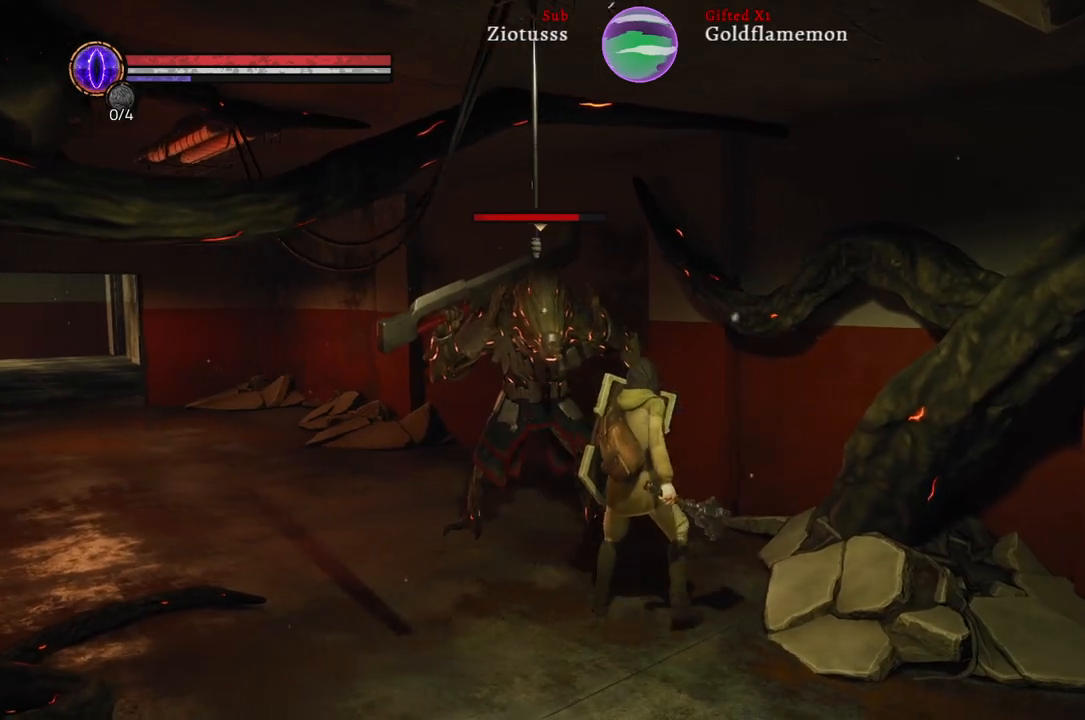
{"buttons": ["L1"], "left_stick": "up-left", "right_stick": "center", "events": [[17, "L1", "up"], [17, "left_stick", "up-right"], [117, "left_stick", "up"], [250, "left_stick", "up-left"], [383, "L1", "down"]]}